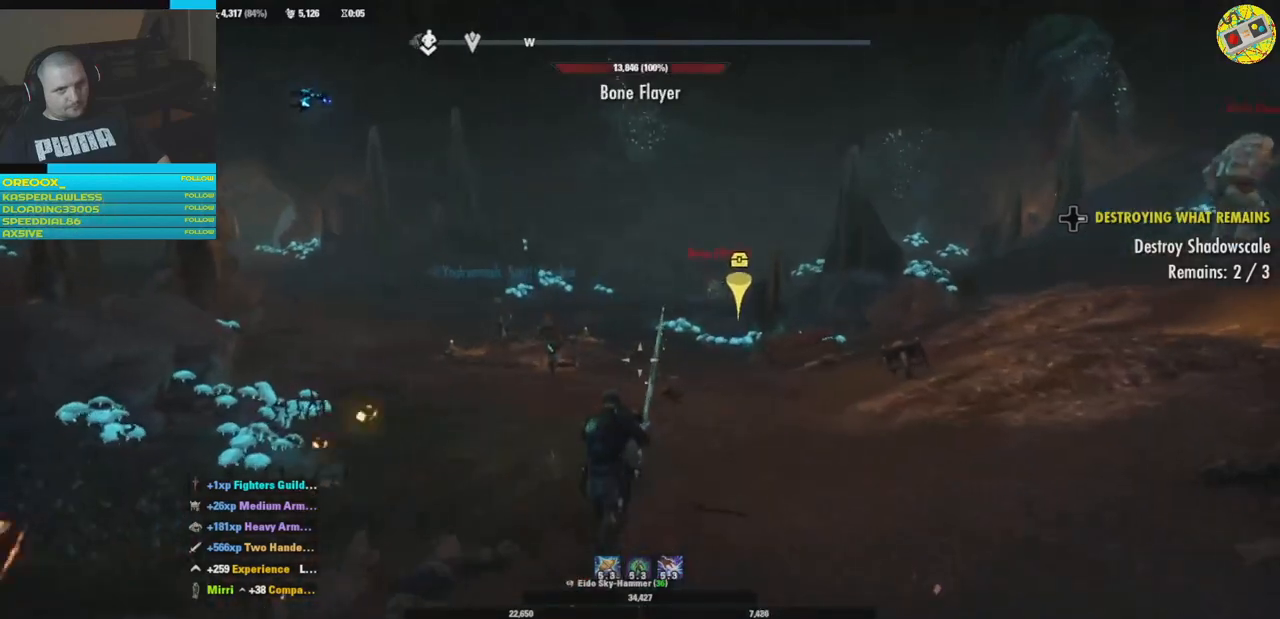
Gameplay with a controller (Xbox layout); each line is a JSON object with the inputs held at the frame after it. "events" lists button and stick changes between this image and that frame as [ms after this image, input, new state], when the widget could be followed in between. Not read: HOME R3.
{"buttons": [], "left_stick": "up", "right_stick": "center", "events": [[333, "right_stick", "center"]]}
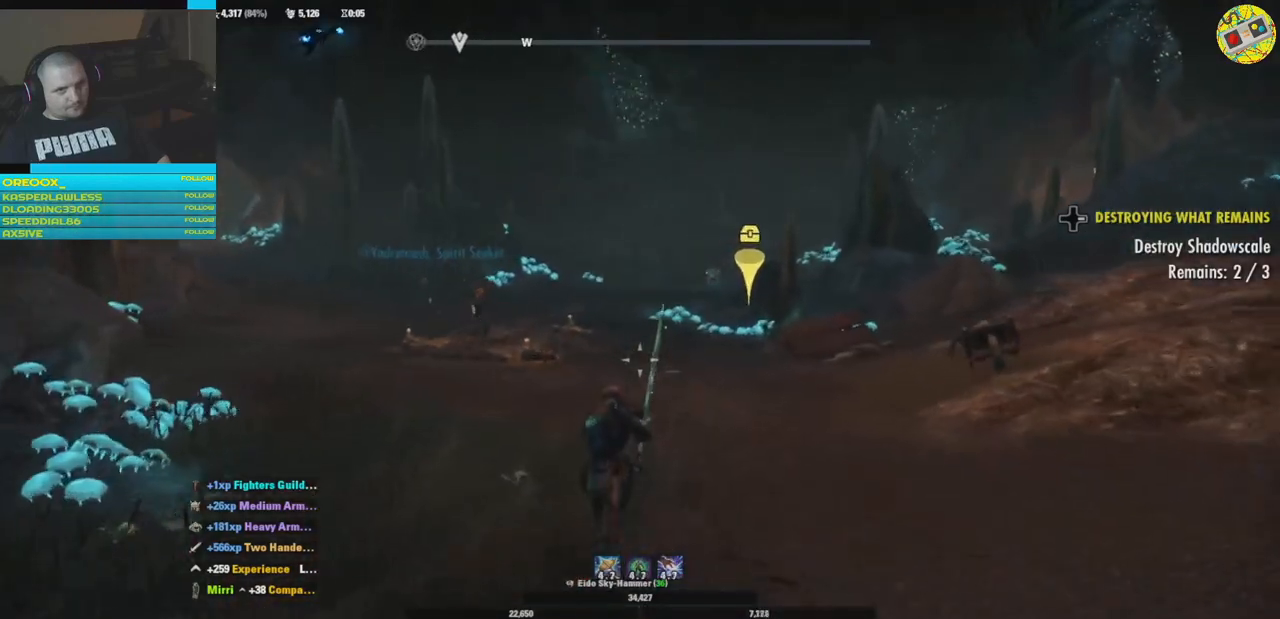
{"buttons": [], "left_stick": "up", "right_stick": "center", "events": []}
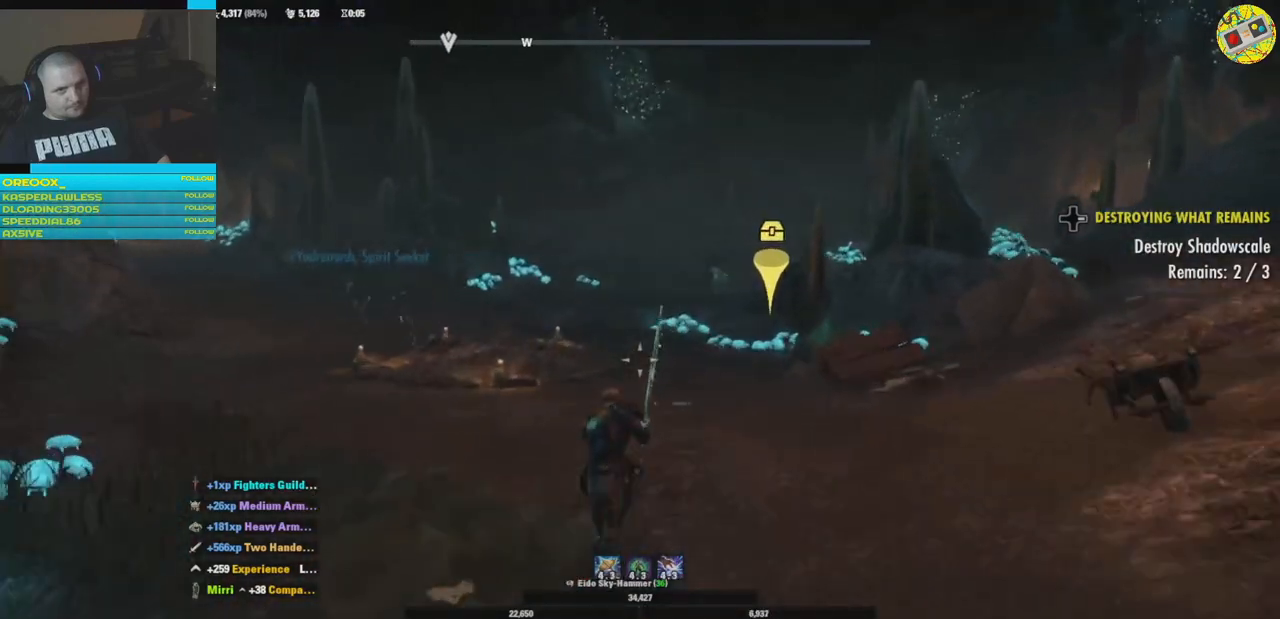
{"buttons": [], "left_stick": "up", "right_stick": "center", "events": []}
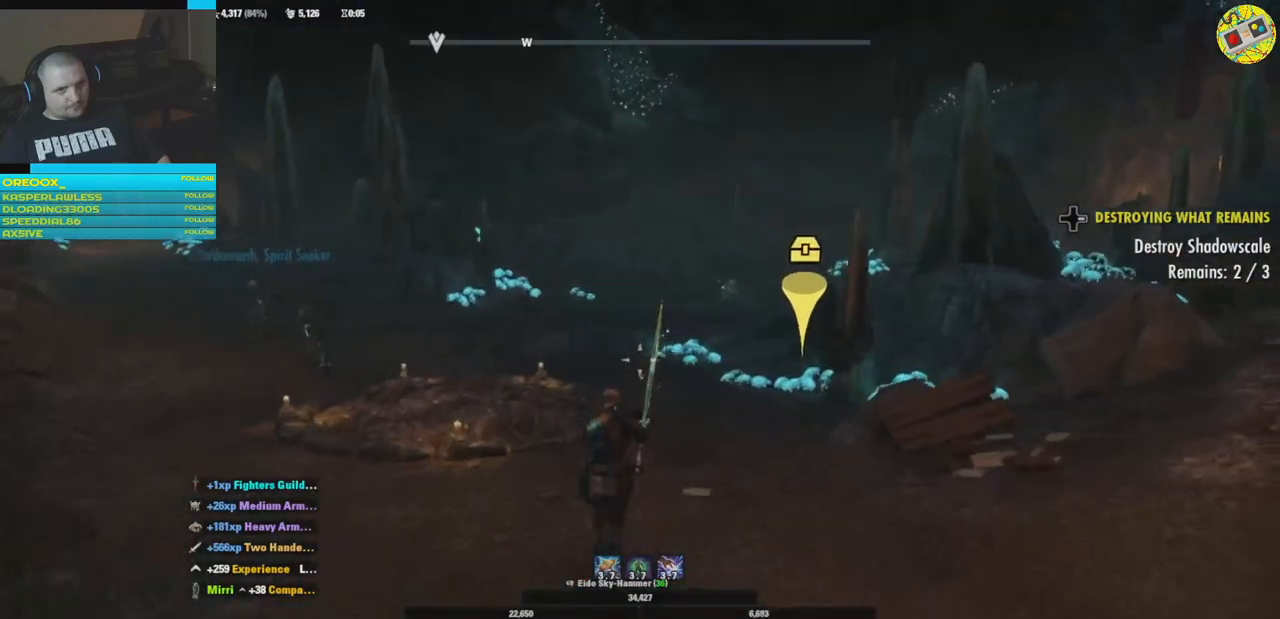
{"buttons": [], "left_stick": "up", "right_stick": "down-left", "events": [[200, "right_stick", "down-left"]]}
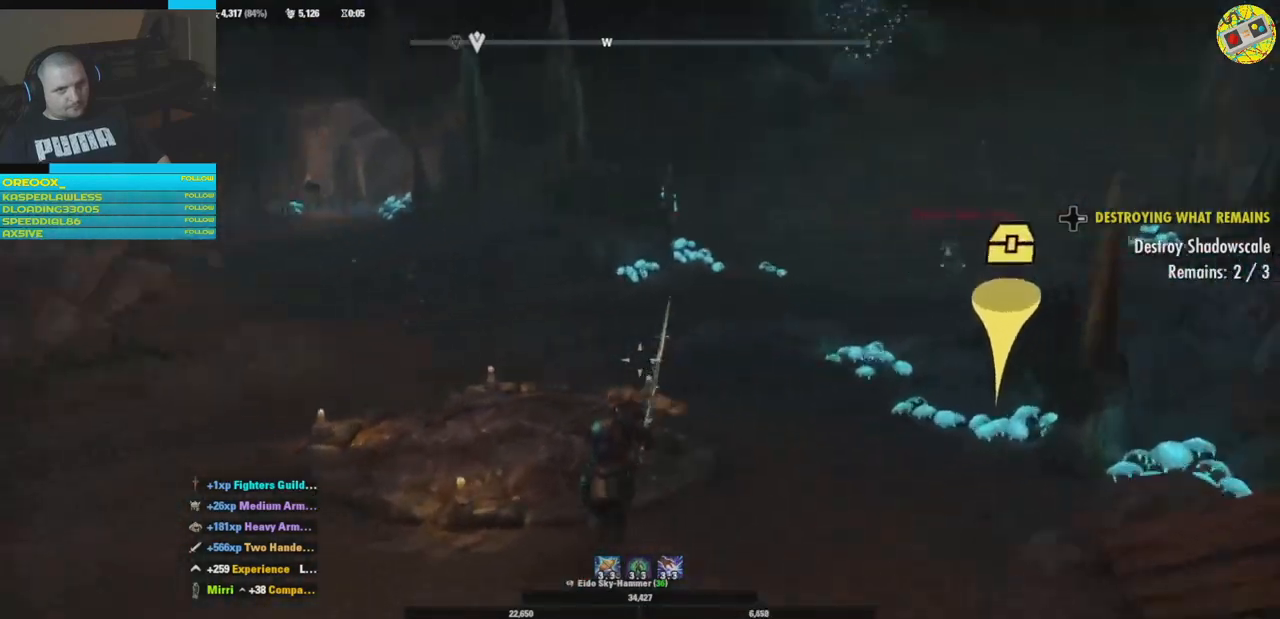
{"buttons": [], "left_stick": "up", "right_stick": "right", "events": [[267, "right_stick", "center"], [300, "left_stick", "center"], [367, "right_stick", "right"], [484, "left_stick", "up"]]}
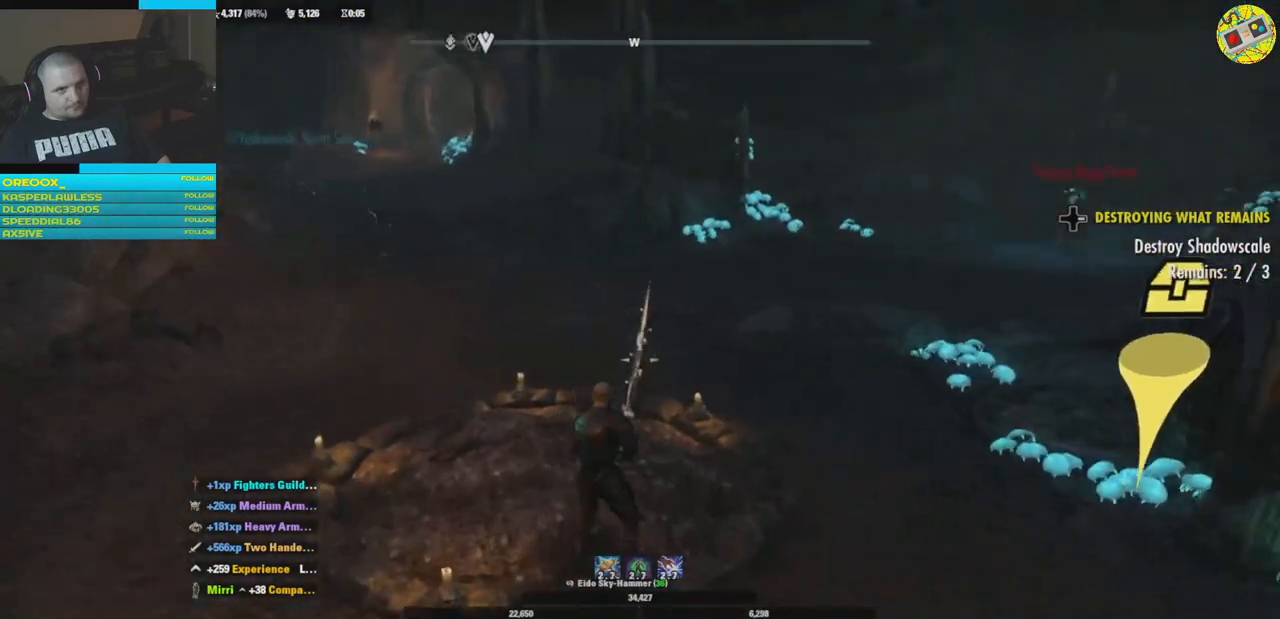
{"buttons": ["L3"], "left_stick": "up", "right_stick": "center", "events": [[267, "right_stick", "center"], [367, "L3", "down"]]}
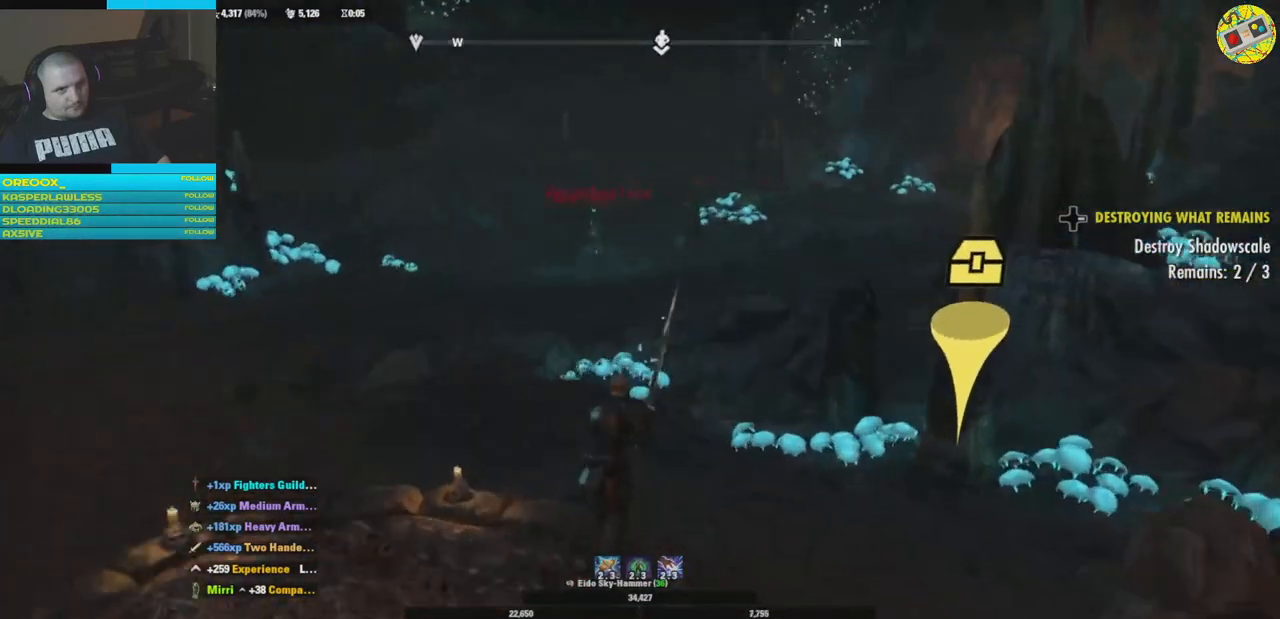
{"buttons": [], "left_stick": "up", "right_stick": "center", "events": [[33, "L3", "up"], [250, "right_stick", "left"], [467, "right_stick", "center"]]}
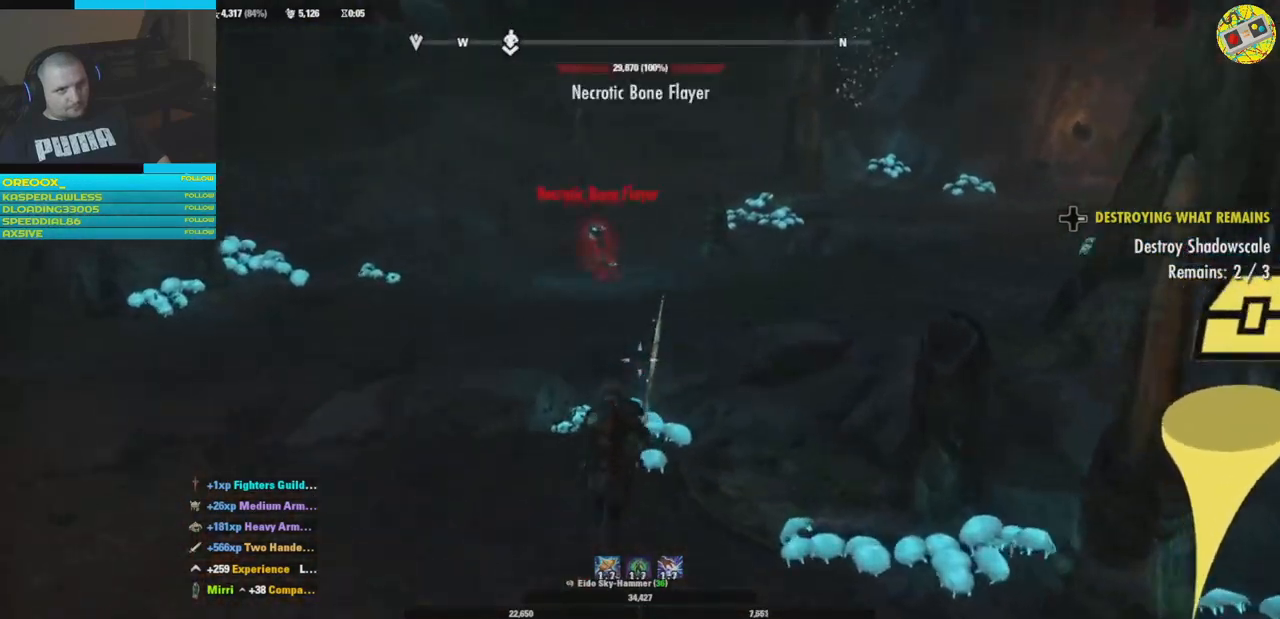
{"buttons": [], "left_stick": "up", "right_stick": "center", "events": [[234, "R1", "down"], [351, "R1", "up"]]}
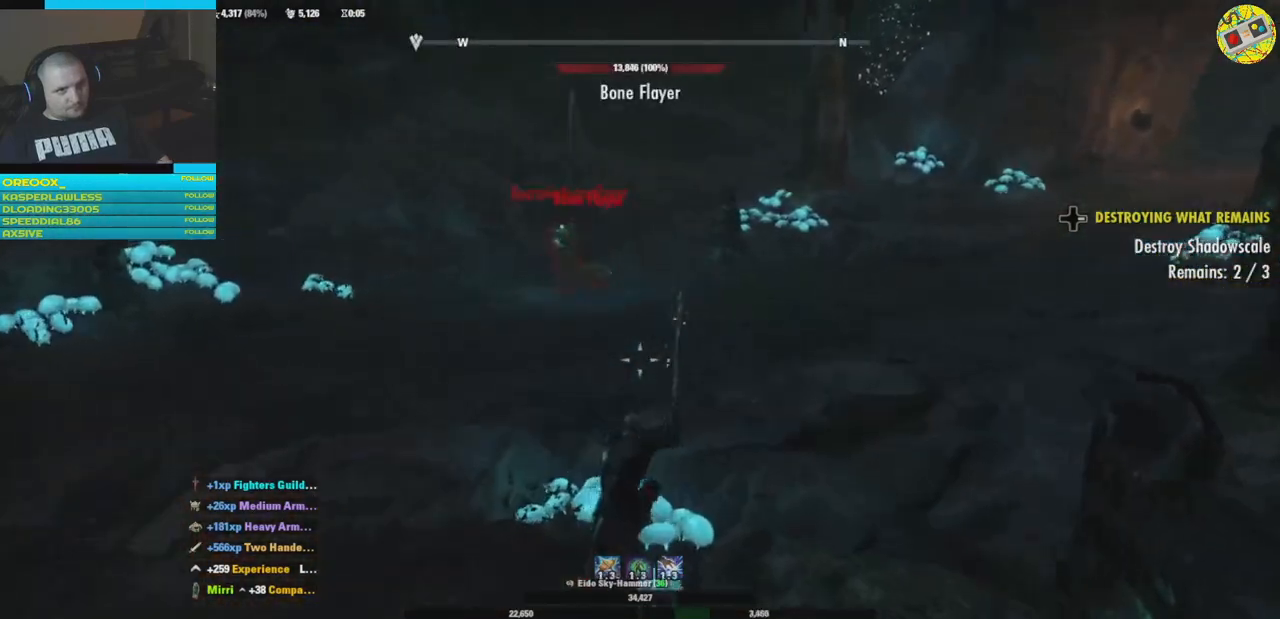
{"buttons": [], "left_stick": "center", "right_stick": "center", "events": [[117, "left_stick", "up-left"], [467, "left_stick", "center"]]}
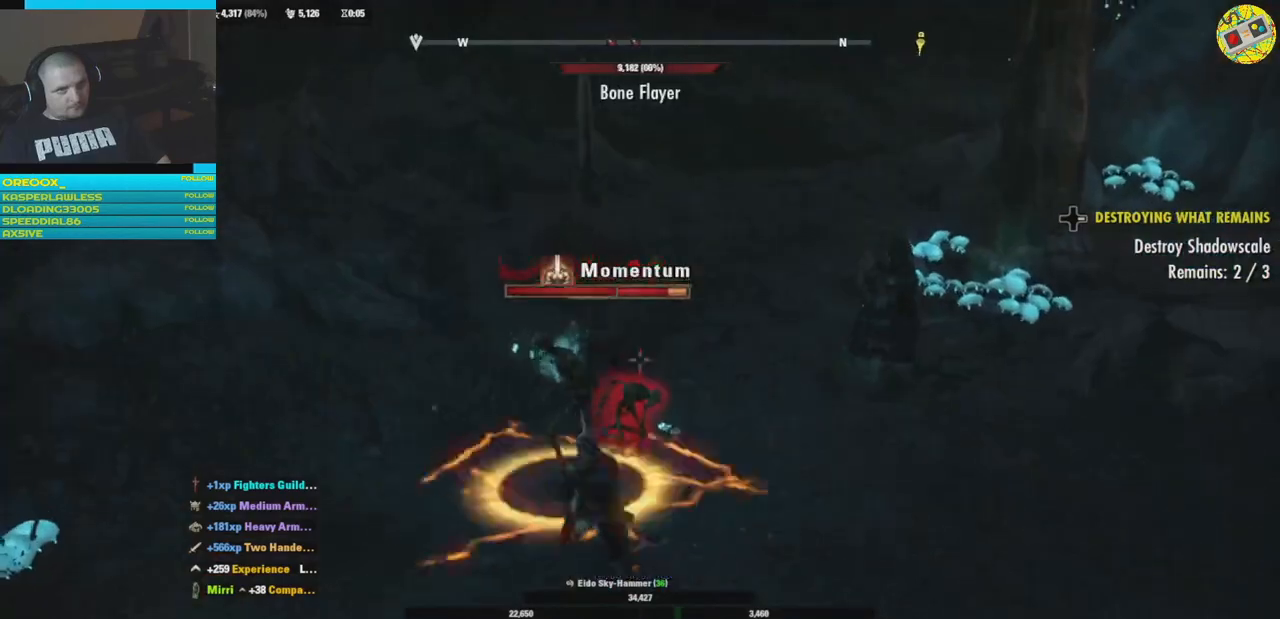
{"buttons": [], "left_stick": "down", "right_stick": "center", "events": [[34, "left_stick", "down"]]}
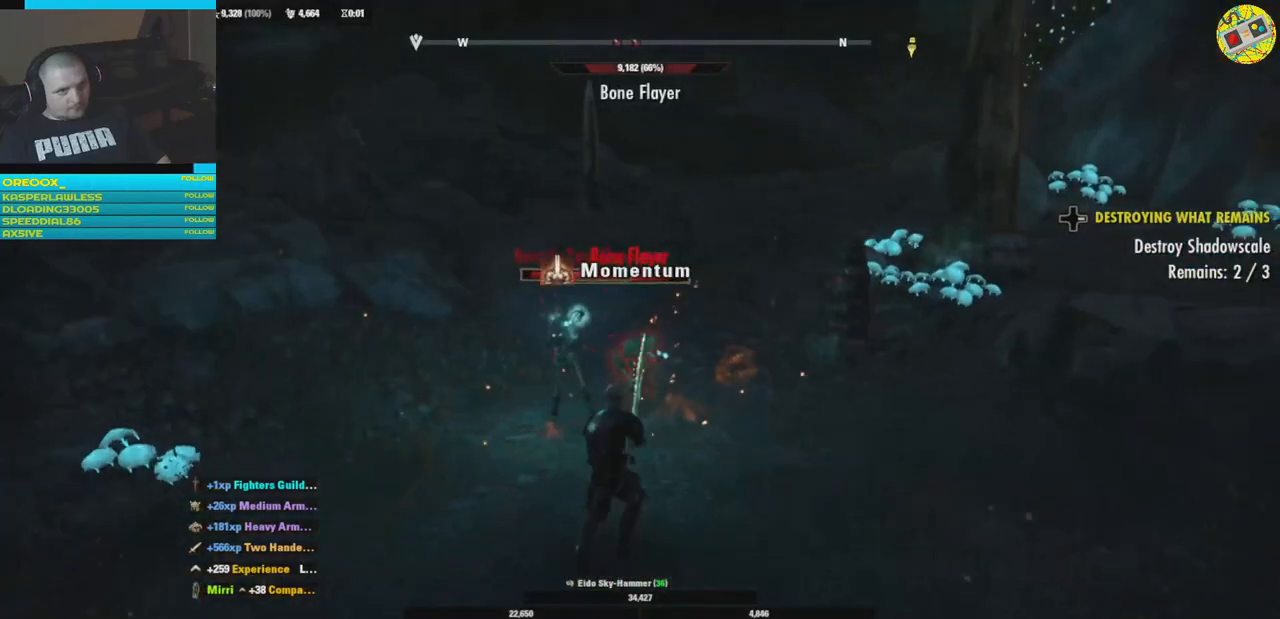
{"buttons": [], "left_stick": "up", "right_stick": "center", "events": [[50, "R1", "down"], [100, "left_stick", "down-right"], [150, "R1", "up"], [200, "left_stick", "center"], [233, "R1", "down"], [350, "R1", "up"], [384, "left_stick", "up"], [417, "R1", "down"], [500, "R1", "up"]]}
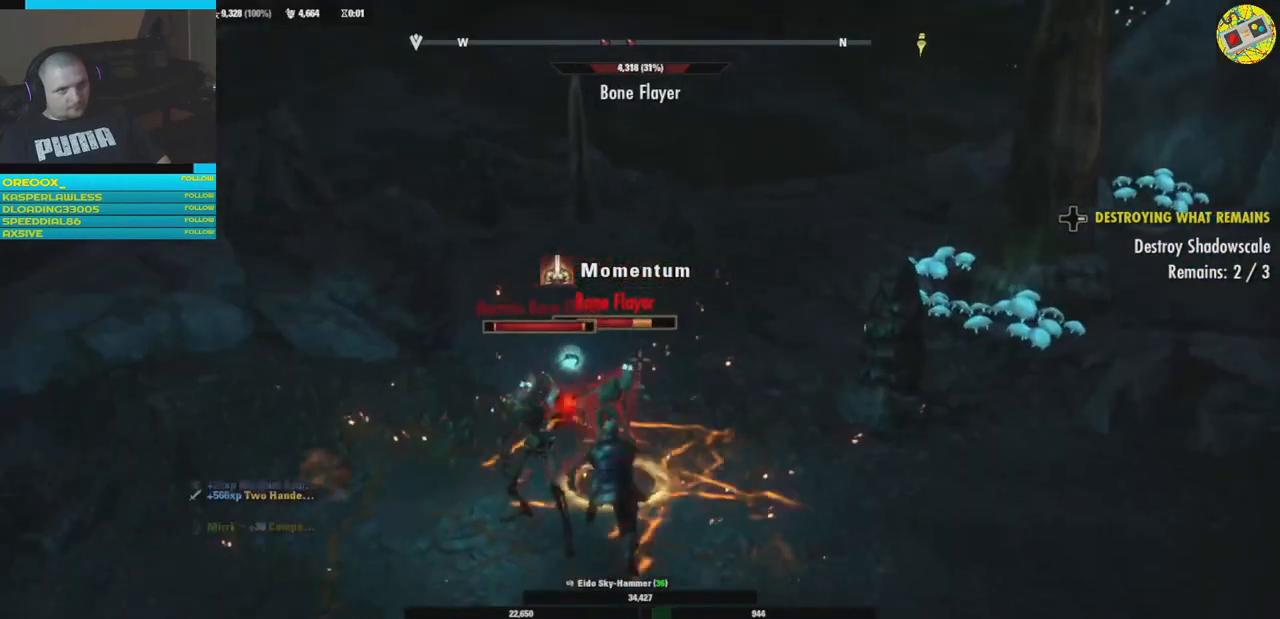
{"buttons": [], "left_stick": "down-left", "right_stick": "center", "events": [[84, "R1", "down"], [150, "left_stick", "down-left"], [167, "R1", "up"]]}
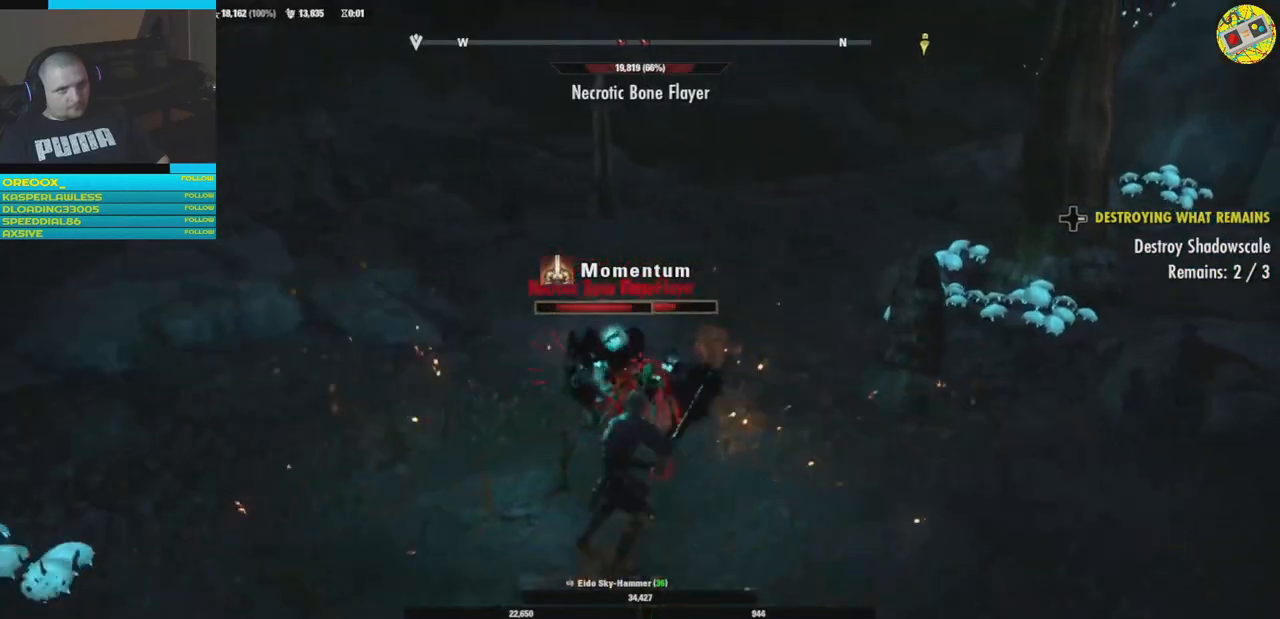
{"buttons": [], "left_stick": "center", "right_stick": "center", "events": [[150, "left_stick", "down-right"], [183, "L1", "down"], [300, "L1", "up"], [350, "left_stick", "center"], [384, "L1", "down"], [500, "L1", "up"]]}
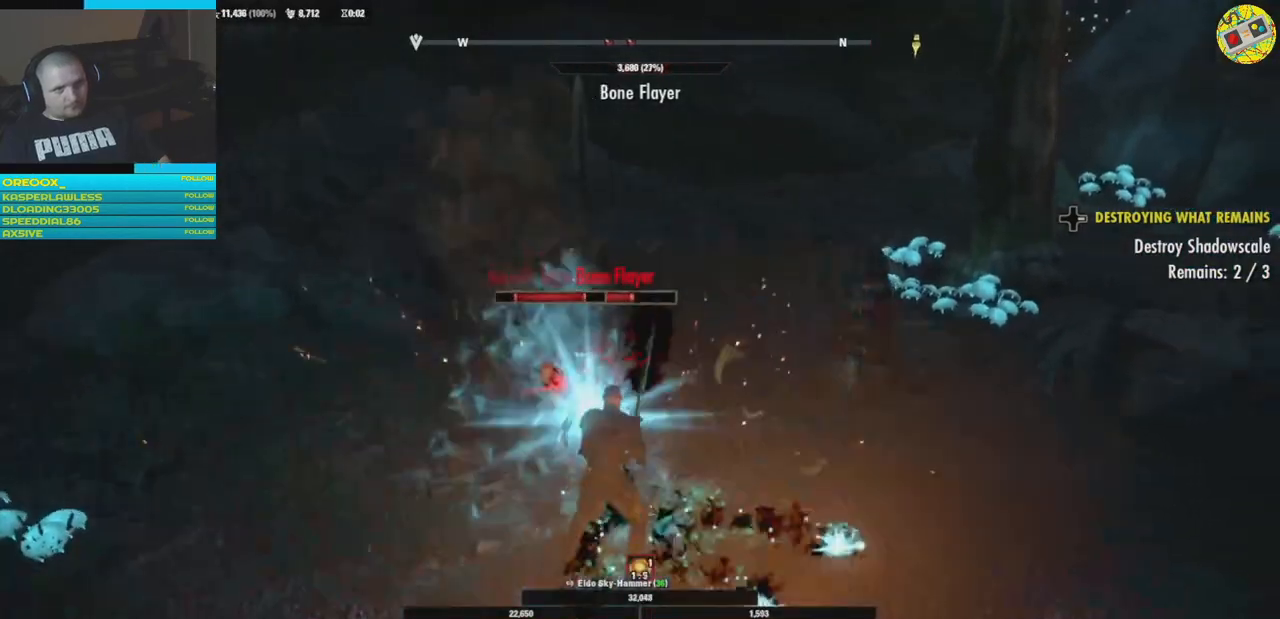
{"buttons": ["L1"], "left_stick": "center", "right_stick": "center", "events": [[50, "left_stick", "left"], [234, "left_stick", "down-left"], [384, "left_stick", "center"], [484, "L1", "down"]]}
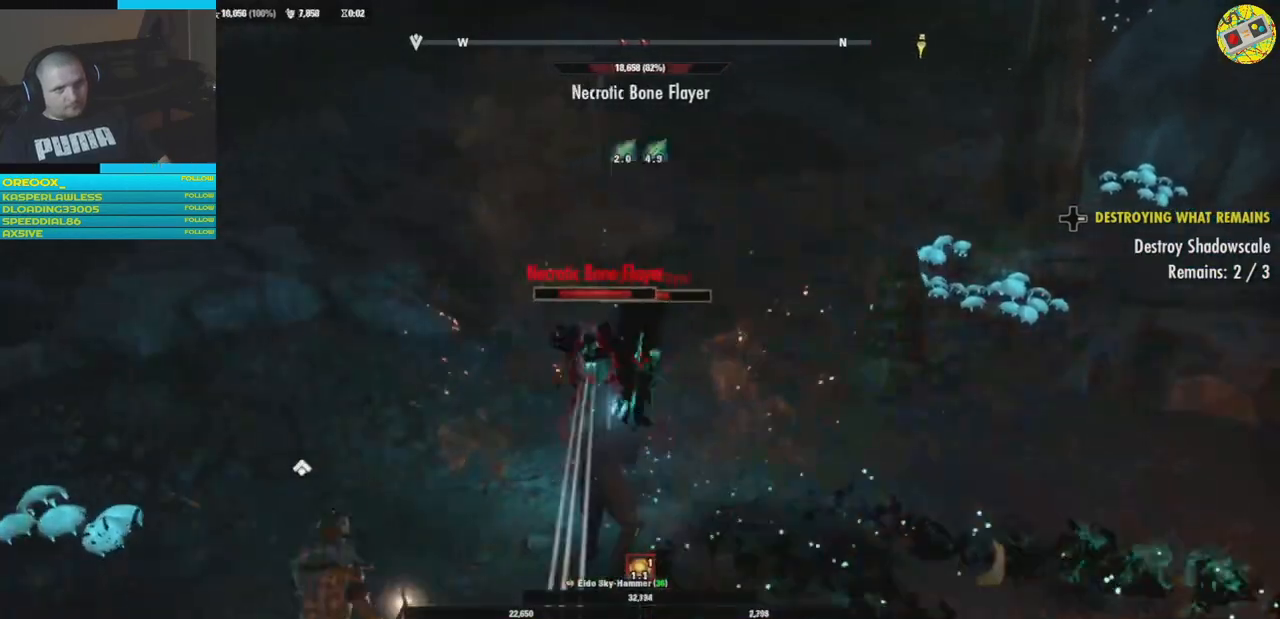
{"buttons": [], "left_stick": "center", "right_stick": "center", "events": [[33, "left_stick", "left"], [133, "L1", "up"], [300, "right_stick", "right"], [384, "left_stick", "center"], [500, "right_stick", "center"]]}
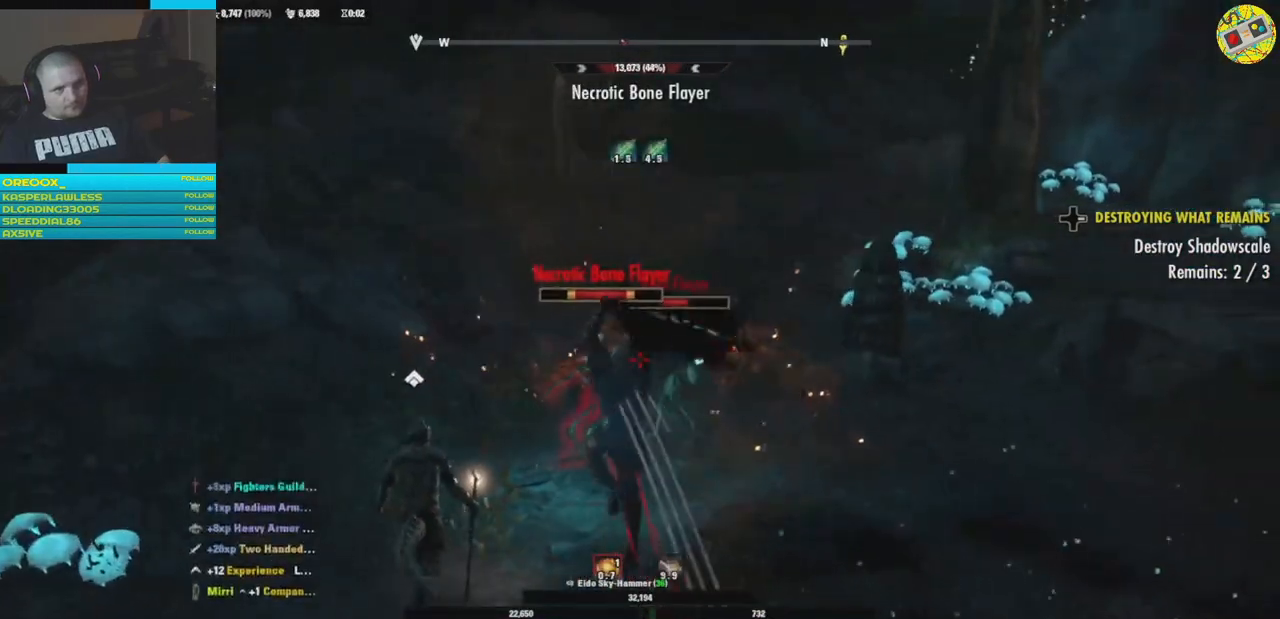
{"buttons": [], "left_stick": "center", "right_stick": "right", "events": [[50, "left_stick", "down-left"], [84, "R2", "down"], [217, "R2", "up"], [251, "left_stick", "center"], [317, "R2", "down"], [417, "right_stick", "right"], [501, "R2", "up"]]}
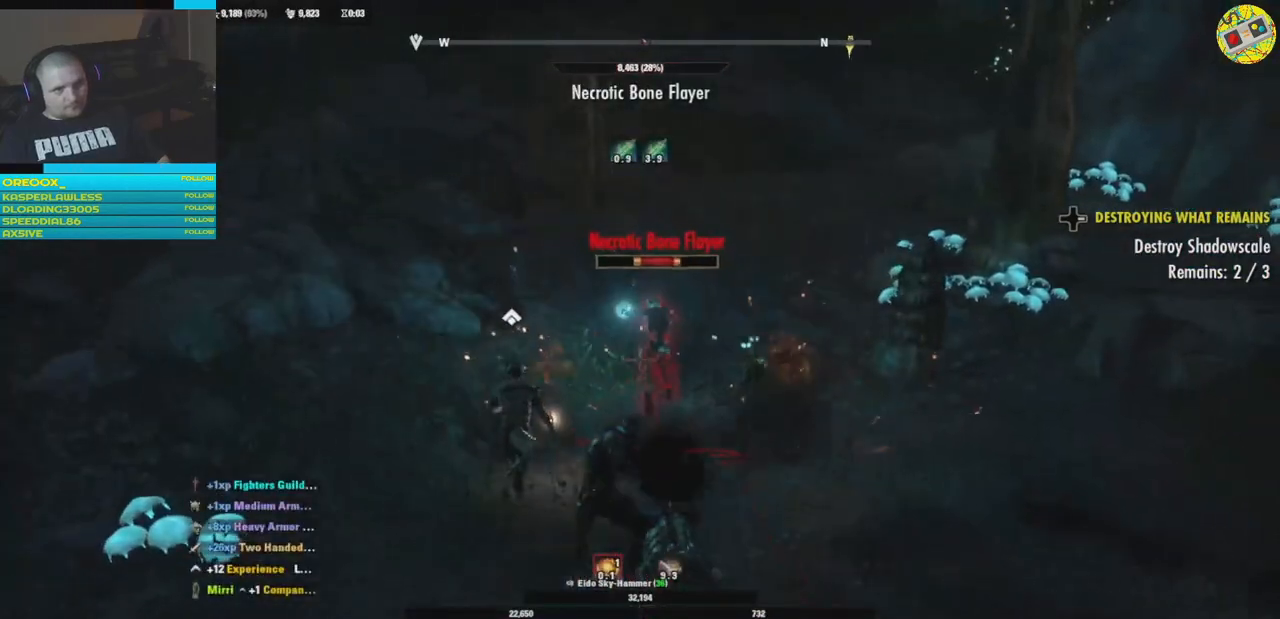
{"buttons": [], "left_stick": "up", "right_stick": "center", "events": [[117, "R2", "down"], [133, "left_stick", "up"], [250, "R2", "up"], [300, "right_stick", "center"], [333, "R2", "down"], [450, "R2", "up"]]}
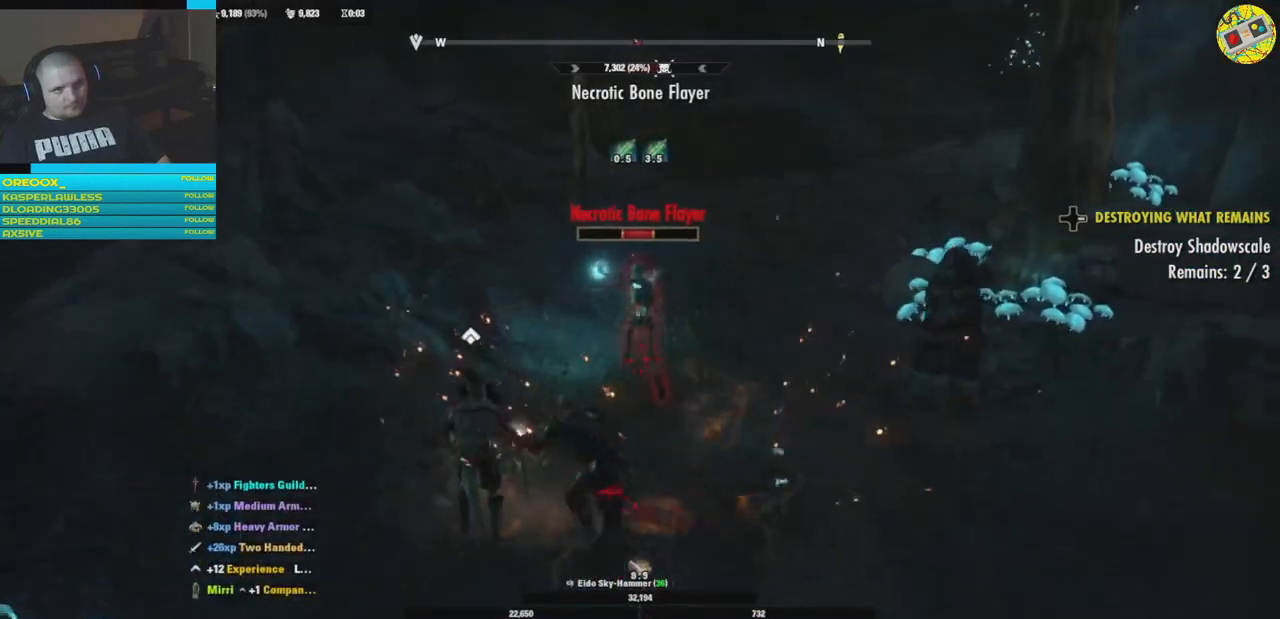
{"buttons": ["R2"], "left_stick": "up", "right_stick": "center", "events": [[17, "R2", "down"], [134, "R2", "up"], [251, "R2", "down"], [334, "R2", "up"], [434, "R2", "down"]]}
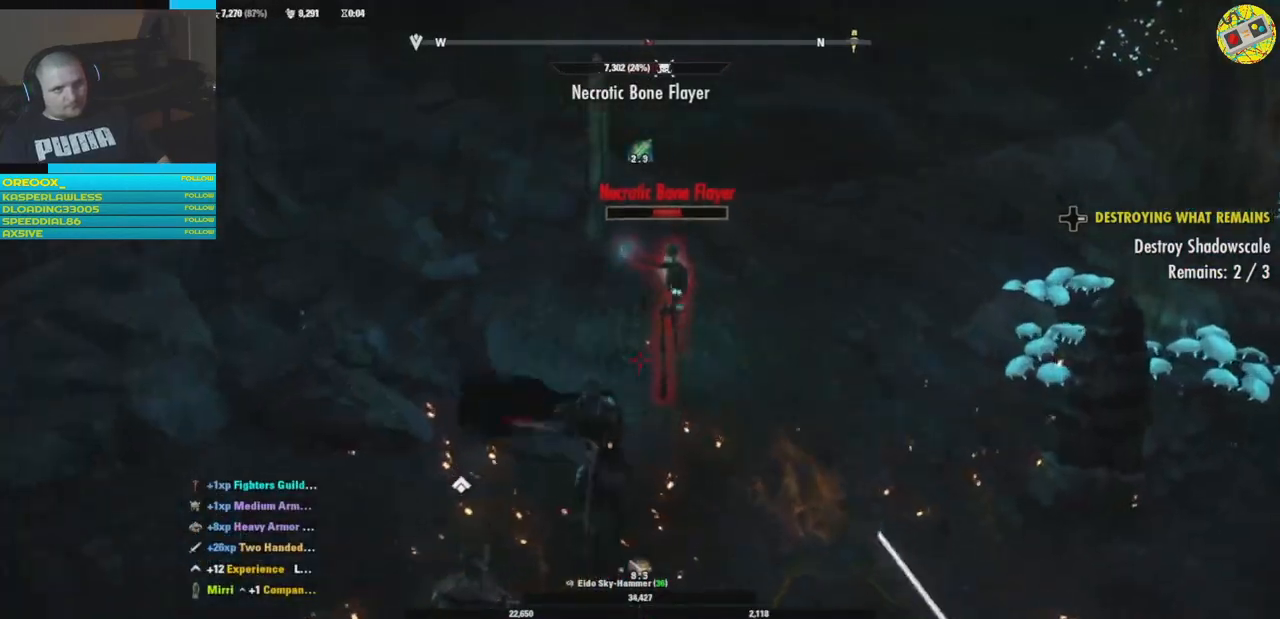
{"buttons": [], "left_stick": "up", "right_stick": "center", "events": [[50, "R2", "up"], [50, "right_stick", "up-right"], [167, "R2", "down"], [167, "right_stick", "up"], [300, "R2", "up"], [350, "right_stick", "center"], [367, "R2", "down"], [450, "R2", "up"]]}
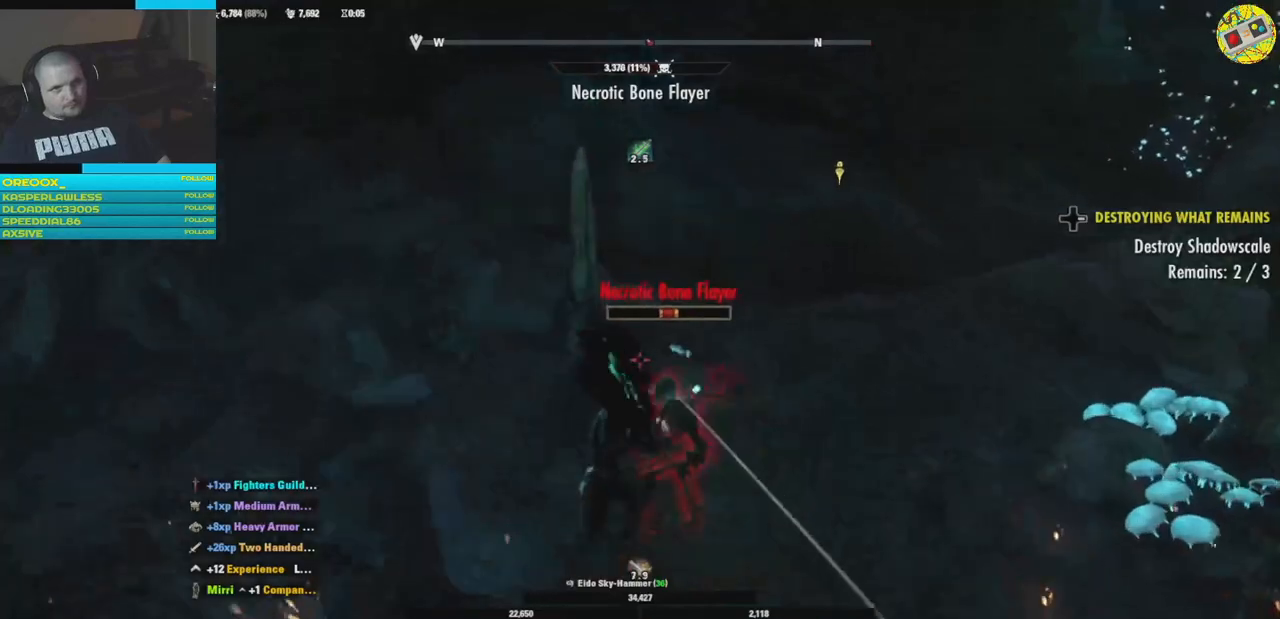
{"buttons": ["R2"], "left_stick": "center", "right_stick": "center", "events": [[34, "R2", "down"], [34, "left_stick", "right"], [100, "right_stick", "right"], [134, "left_stick", "center"], [150, "right_stick", "down"], [167, "R2", "up"], [217, "R2", "down"], [317, "right_stick", "center"], [351, "R2", "up"], [401, "R2", "down"]]}
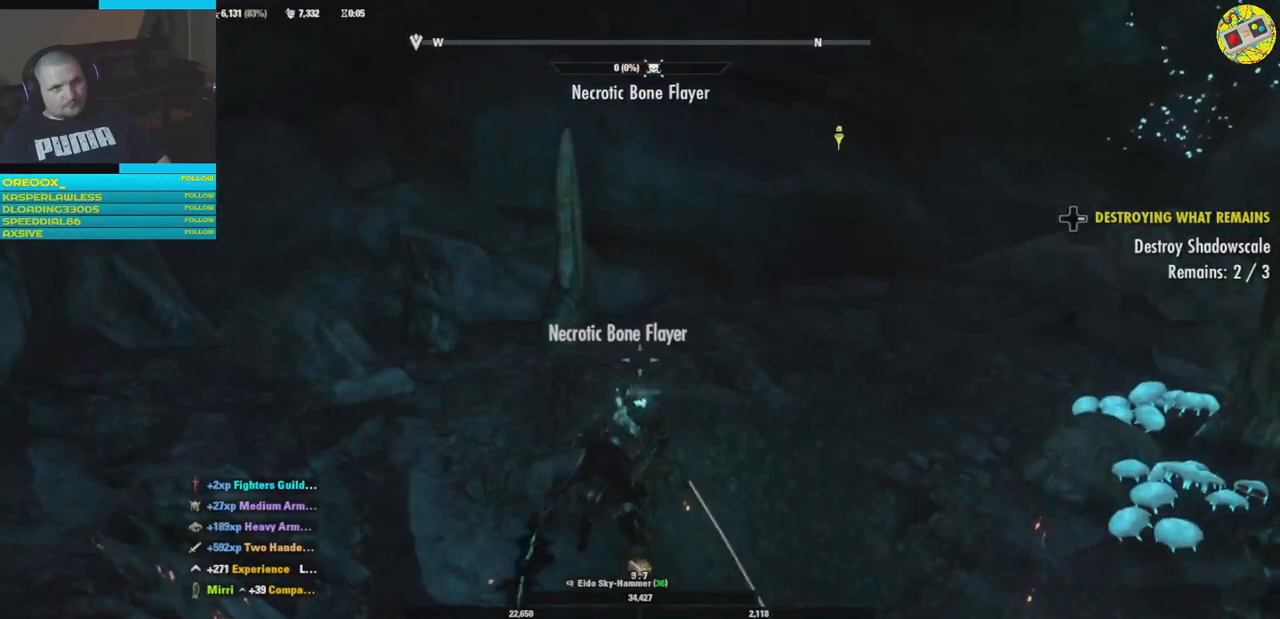
{"buttons": [], "left_stick": "center", "right_stick": "down", "events": [[16, "R2", "up"], [83, "R2", "down"], [200, "R2", "up"], [250, "R2", "down"], [367, "R2", "up"], [484, "right_stick", "down"]]}
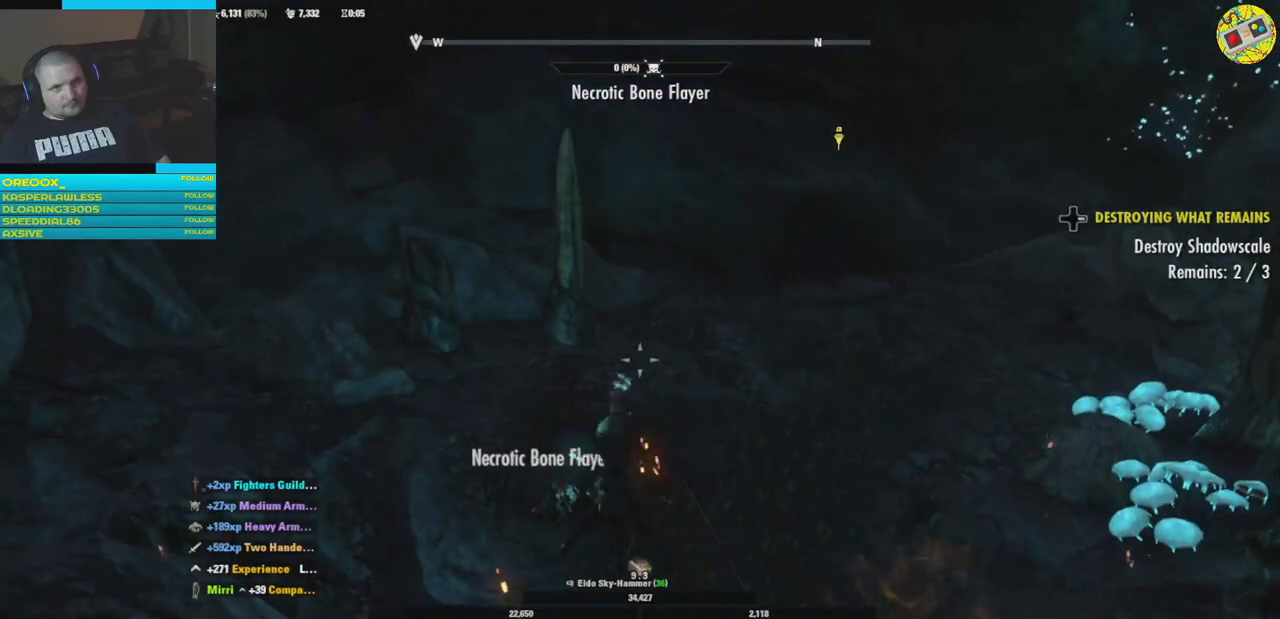
{"buttons": [], "left_stick": "center", "right_stick": "right", "events": [[351, "right_stick", "right"]]}
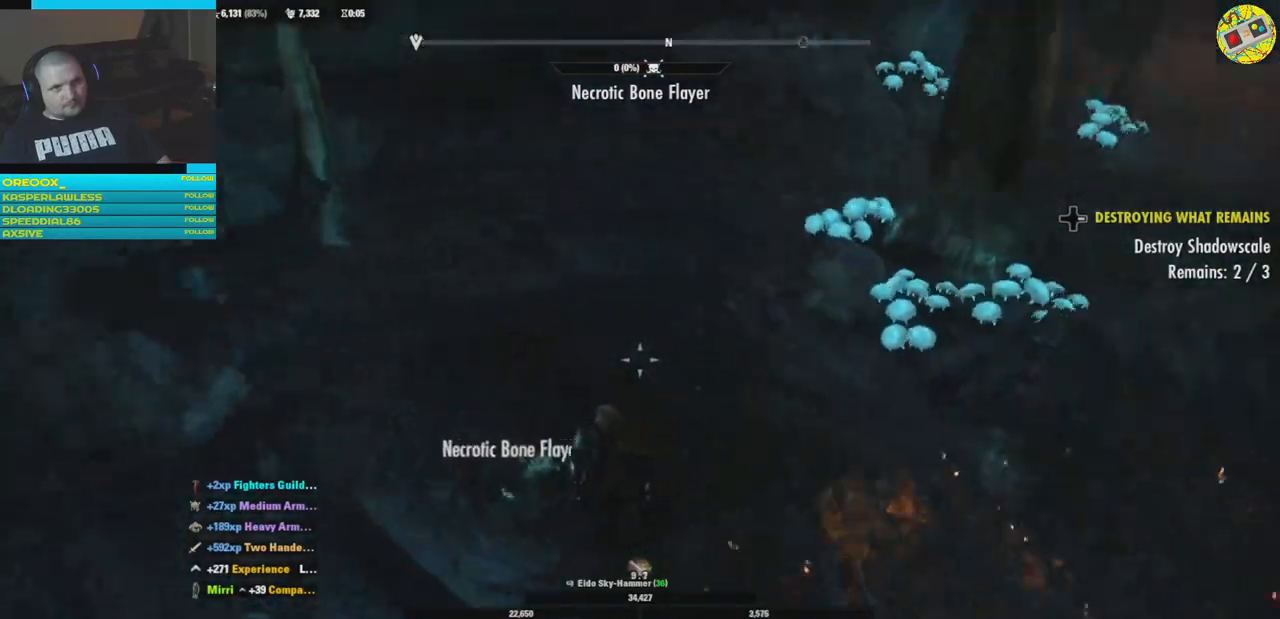
{"buttons": [], "left_stick": "up-right", "right_stick": "center", "events": [[83, "left_stick", "up-right"], [300, "right_stick", "up-right"], [484, "right_stick", "center"]]}
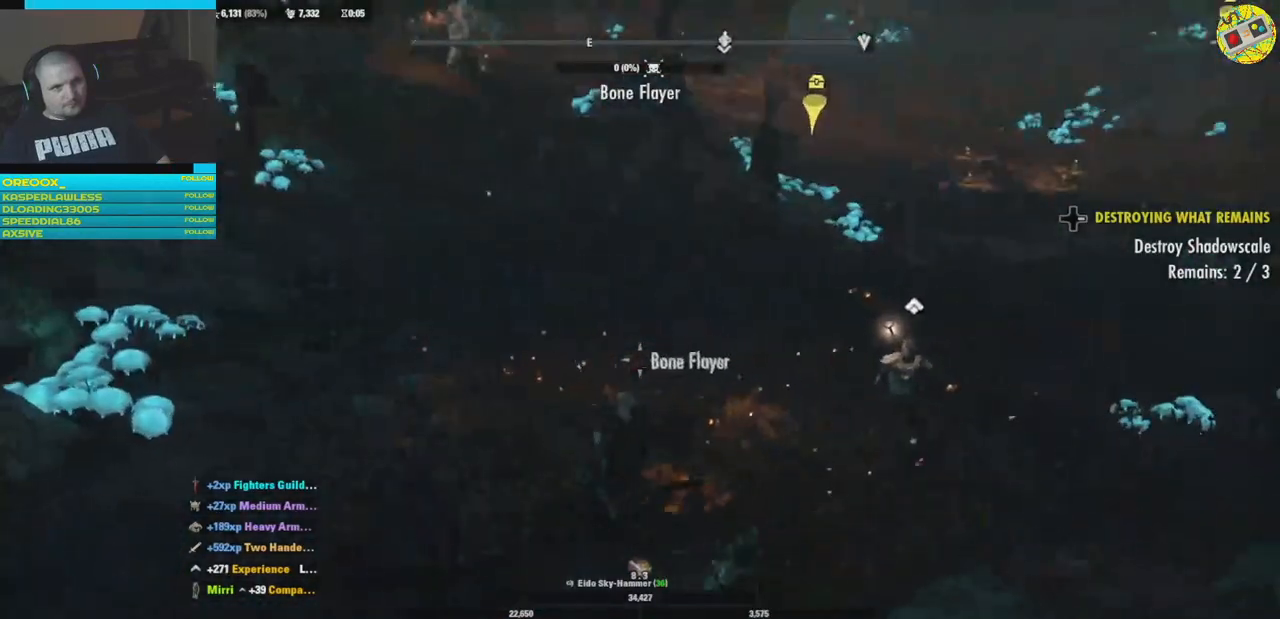
{"buttons": [], "left_stick": "up", "right_stick": "up-right", "events": [[167, "left_stick", "up"], [167, "right_stick", "up"], [217, "L3", "down"], [367, "right_stick", "center"], [384, "L3", "up"], [501, "right_stick", "up-right"]]}
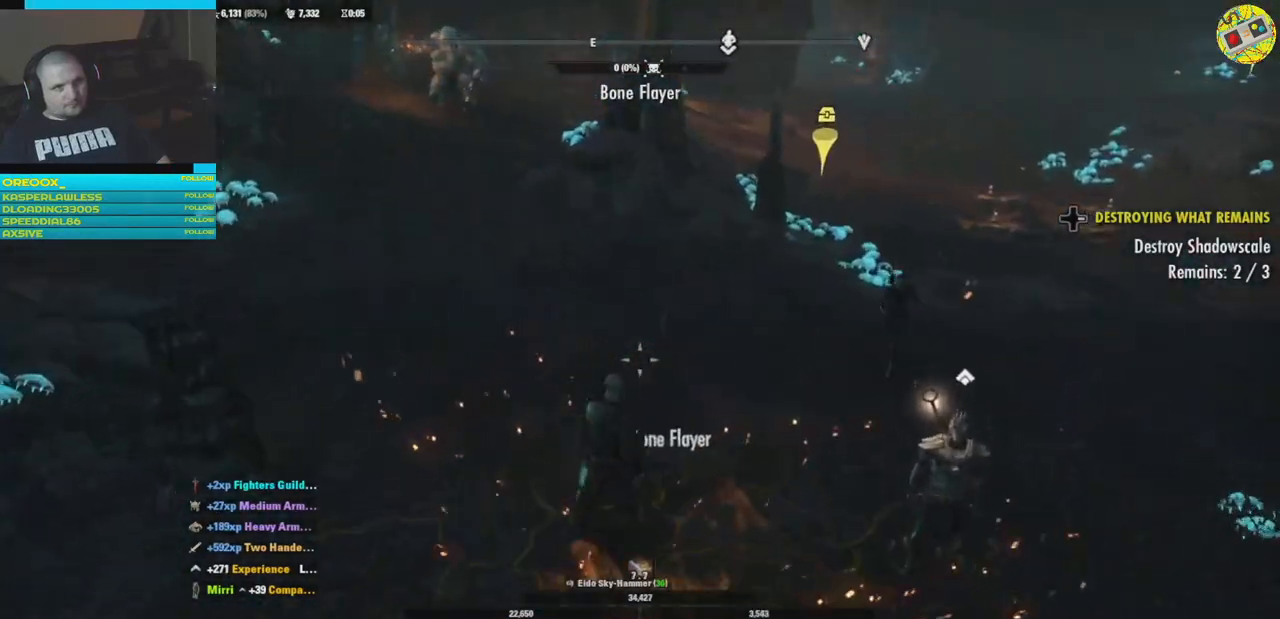
{"buttons": [], "left_stick": "up", "right_stick": "center", "events": [[250, "right_stick", "right"], [367, "right_stick", "center"]]}
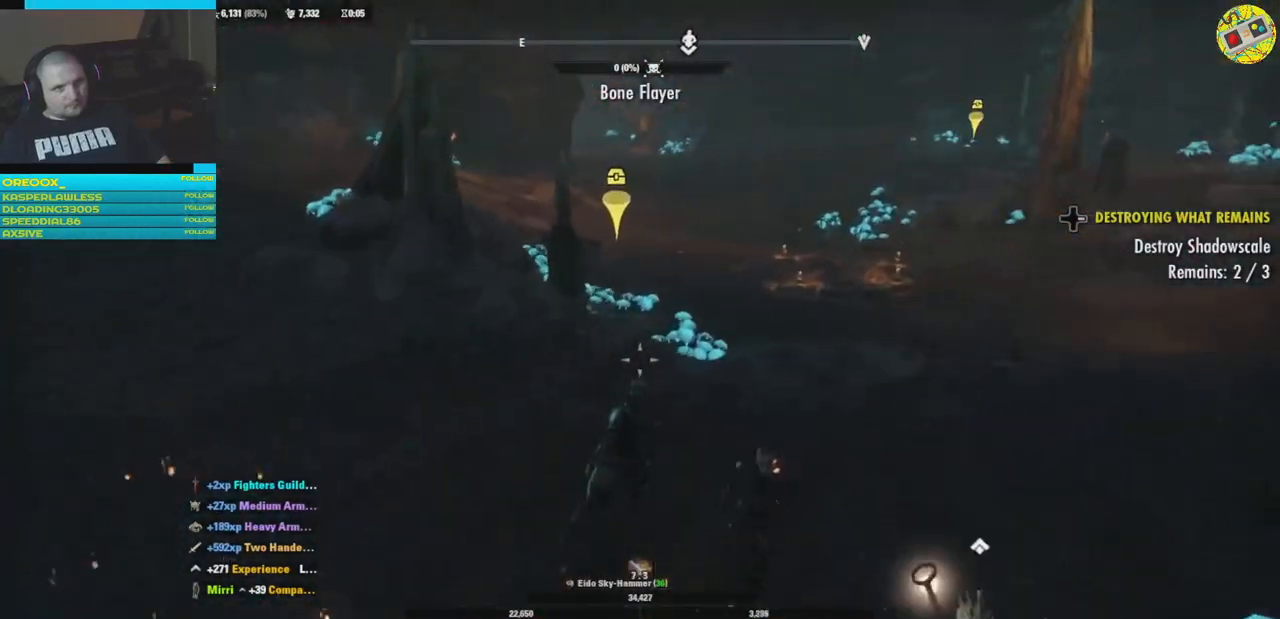
{"buttons": [], "left_stick": "up", "right_stick": "center", "events": []}
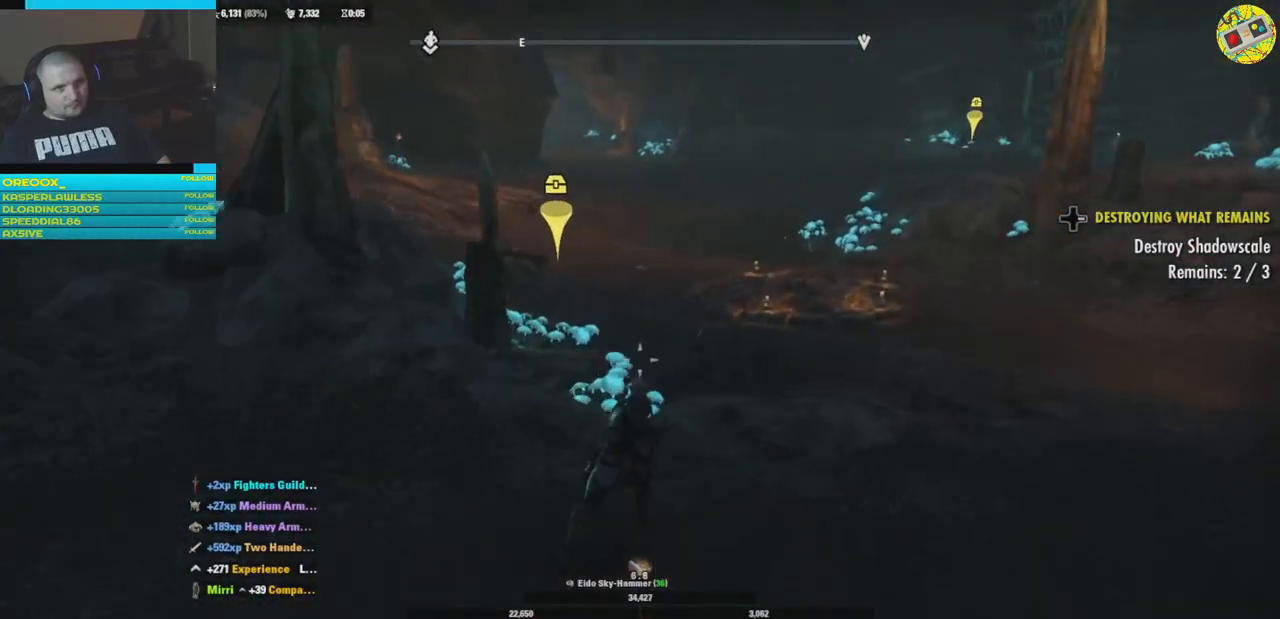
{"buttons": [], "left_stick": "up", "right_stick": "center", "events": []}
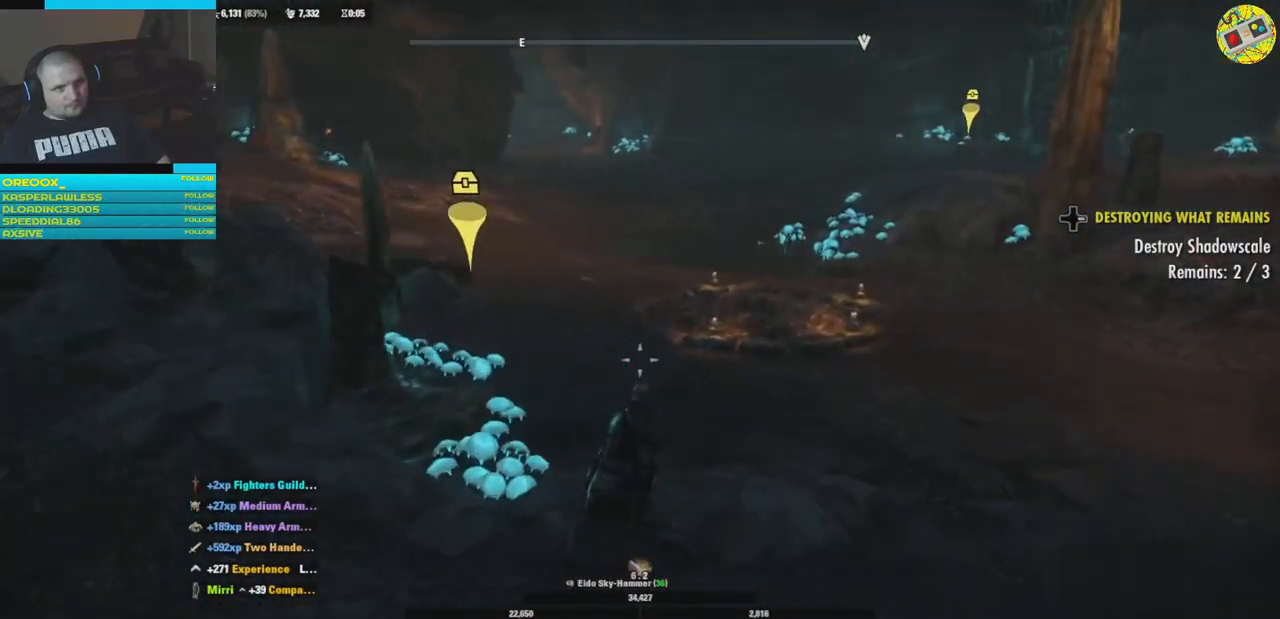
{"buttons": [], "left_stick": "up", "right_stick": "left", "events": [[434, "right_stick", "left"]]}
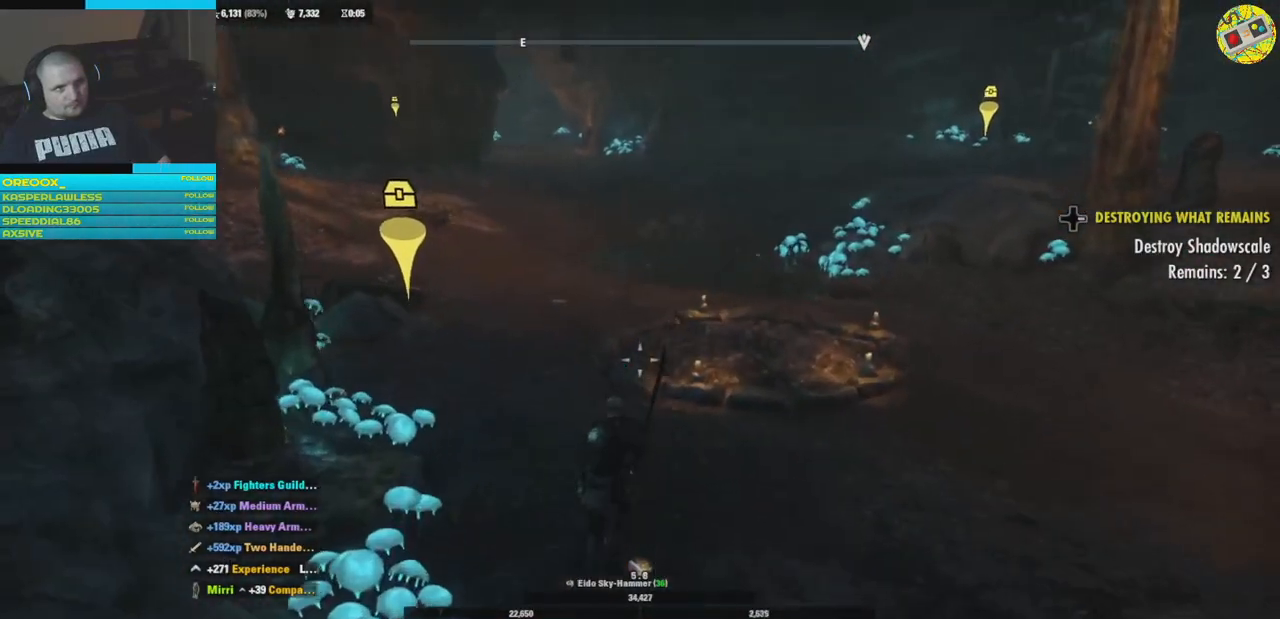
{"buttons": [], "left_stick": "up", "right_stick": "left", "events": [[167, "right_stick", "up-left"], [434, "right_stick", "left"]]}
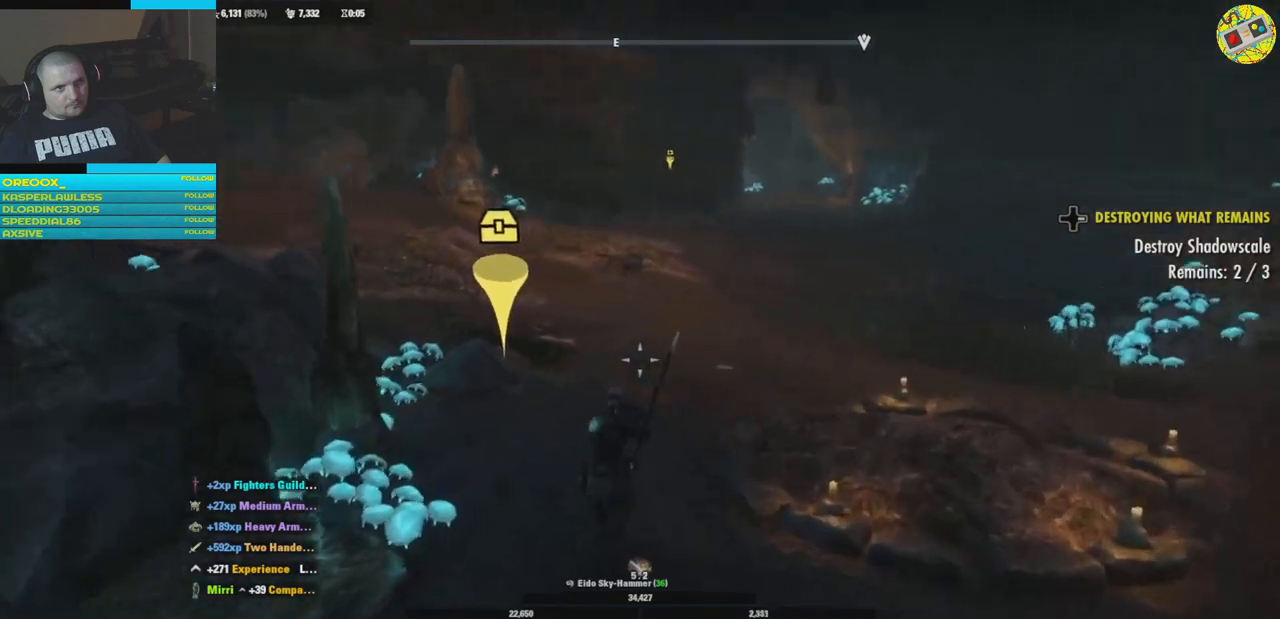
{"buttons": [], "left_stick": "center", "right_stick": "center", "events": [[134, "right_stick", "center"], [200, "left_stick", "center"], [351, "SELECT", "down"], [401, "SELECT", "up"]]}